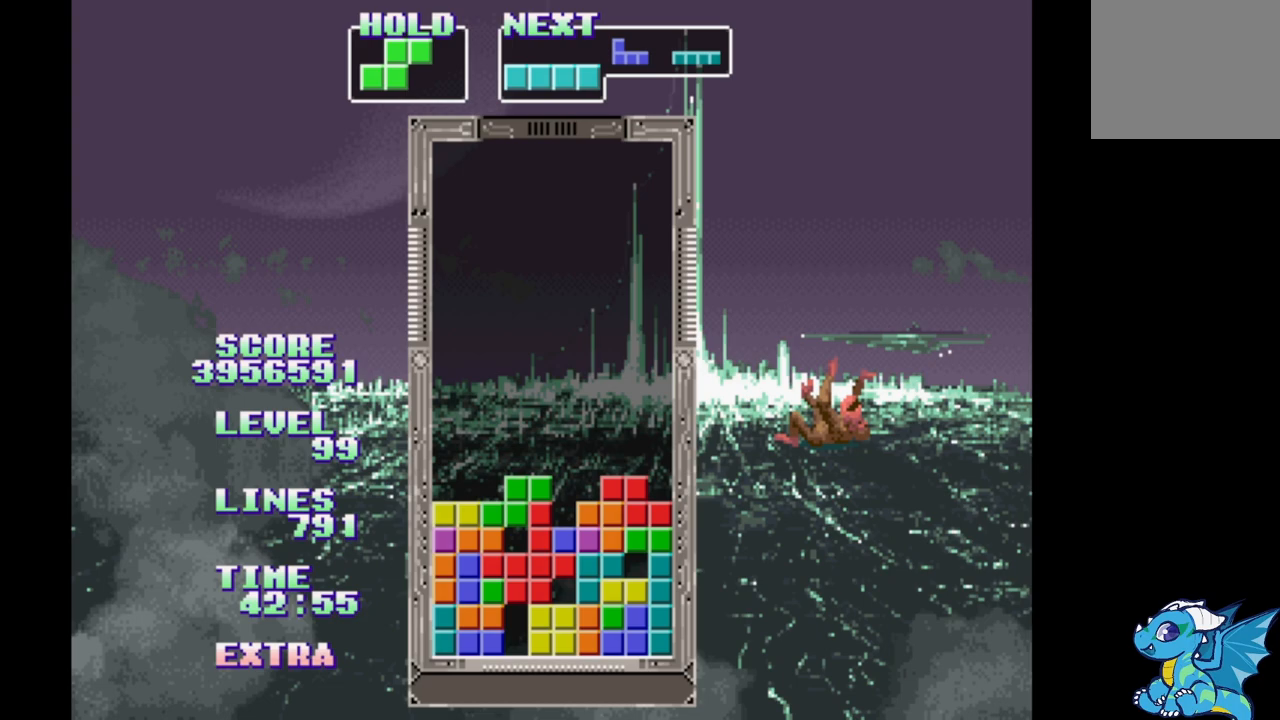
Gameplay with a controller (Xbox layout); each line is a JSON object with the inputs held at the frame after it. "events" lists button and stick changes between this image and that frame as [ms after this image, input, new state], when the widget could be followed in between. Not read: DPAD_LEFT L2 L3 R2 R3 left_stick right_stick.
{"buttons": ["B", "DPAD_RIGHT"], "events": [[33, "B", "up"], [117, "B", "down"], [217, "B", "up"], [283, "B", "down"], [383, "B", "up"], [467, "B", "down"]]}
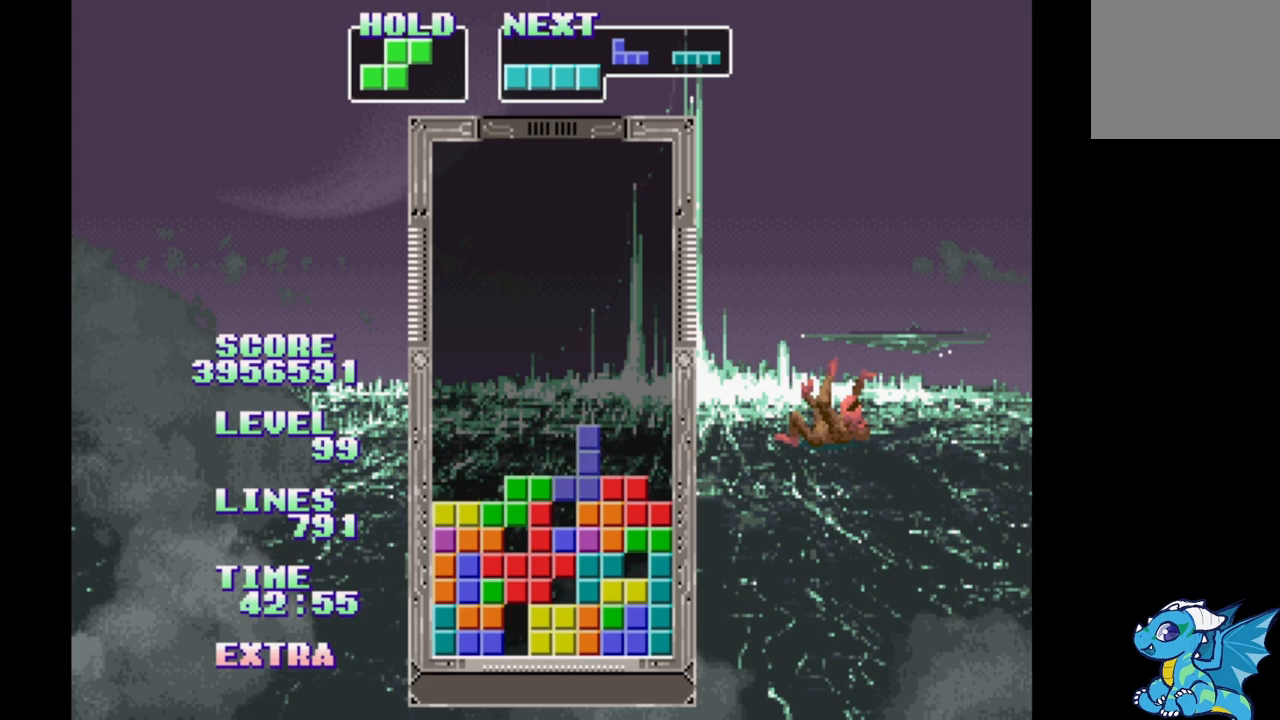
{"buttons": ["B", "DPAD_RIGHT"], "events": [[50, "B", "up"], [150, "B", "down"], [233, "B", "up"], [317, "B", "down"], [400, "B", "up"], [500, "B", "down"]]}
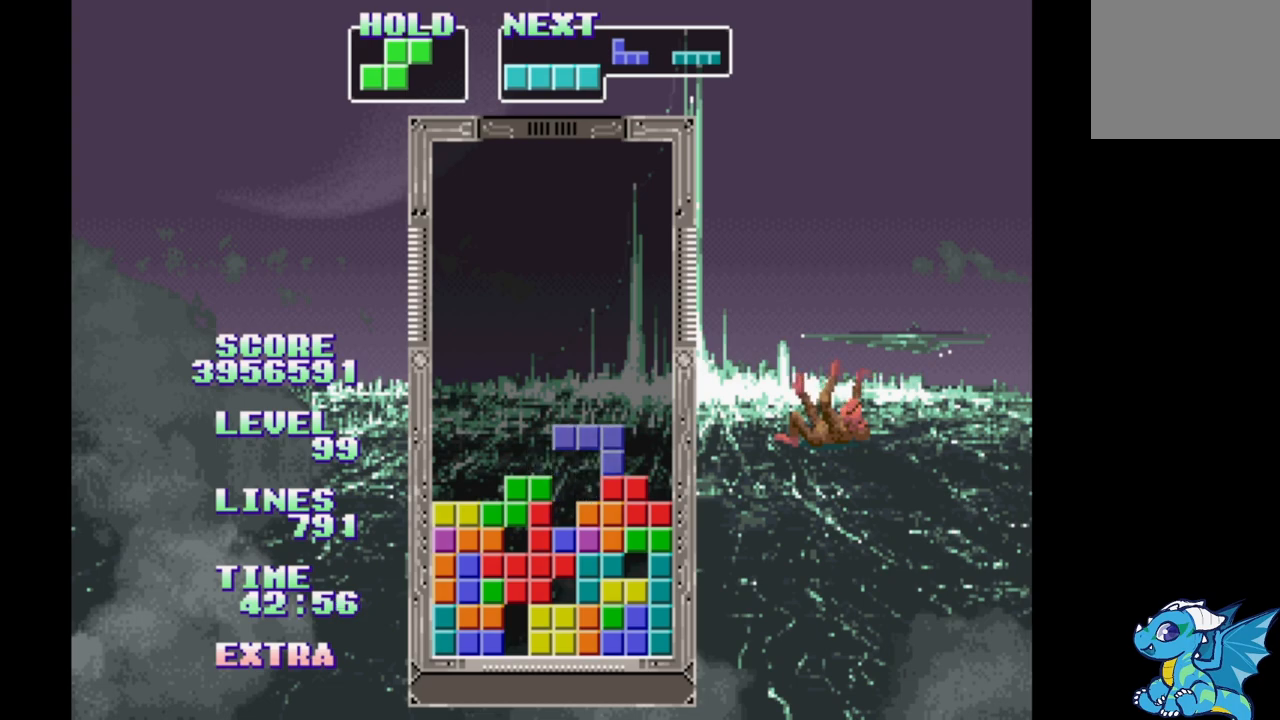
{"buttons": ["DPAD_RIGHT"], "events": [[67, "B", "up"], [167, "B", "down"], [283, "B", "up"], [350, "B", "down"], [433, "B", "up"]]}
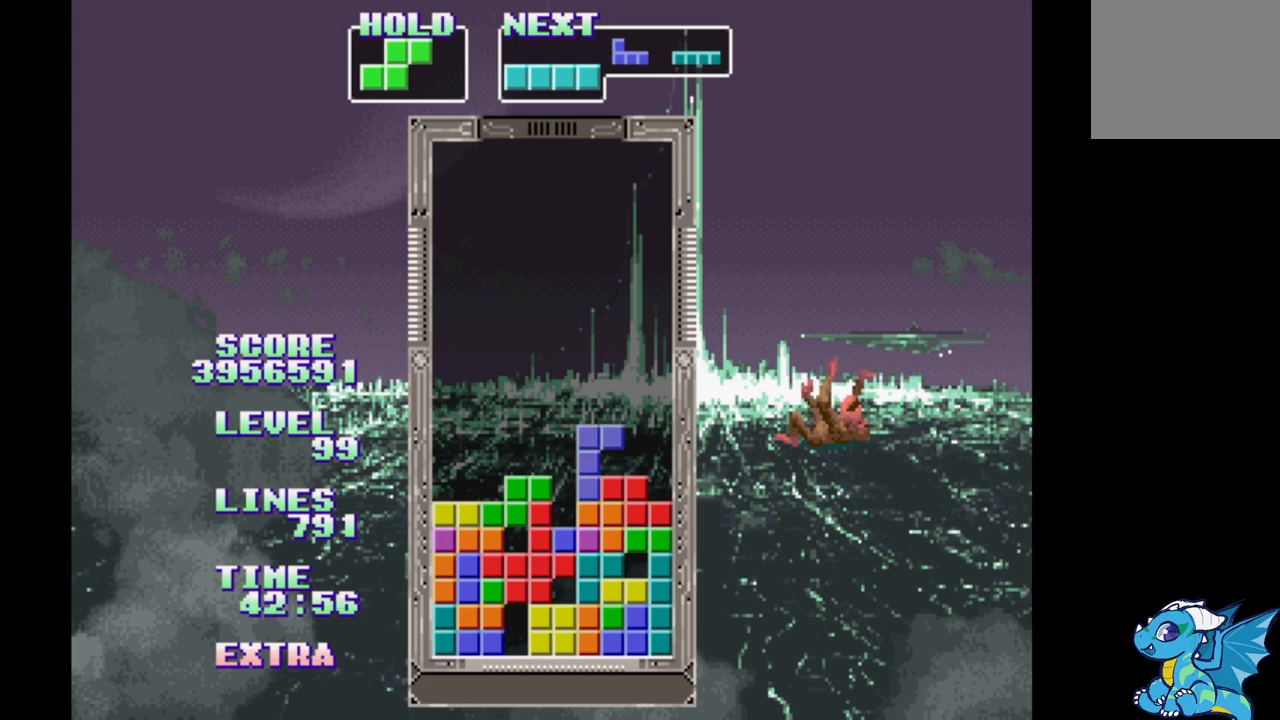
{"buttons": ["DPAD_RIGHT"], "events": [[33, "B", "down"], [117, "B", "up"], [233, "B", "down"], [317, "B", "up"], [417, "B", "down"], [500, "B", "up"]]}
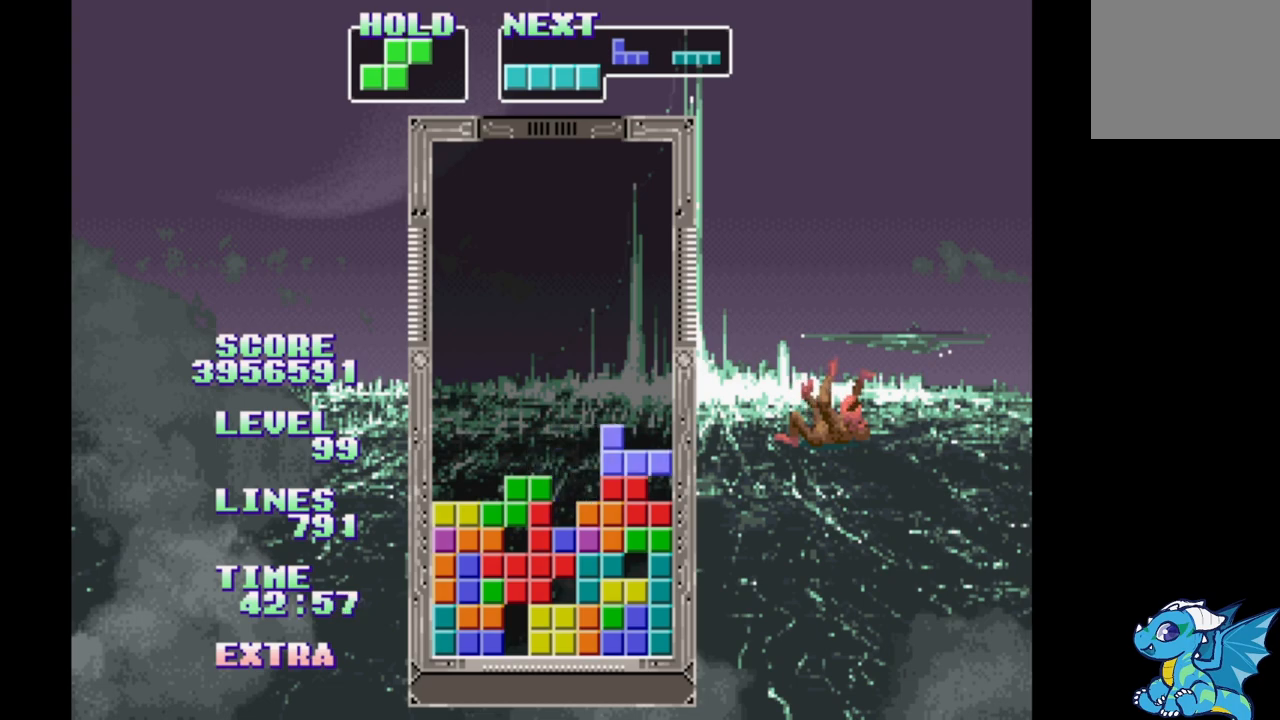
{"buttons": ["DPAD_RIGHT"], "events": [[100, "B", "down"], [183, "B", "up"], [300, "B", "down"], [350, "B", "up"]]}
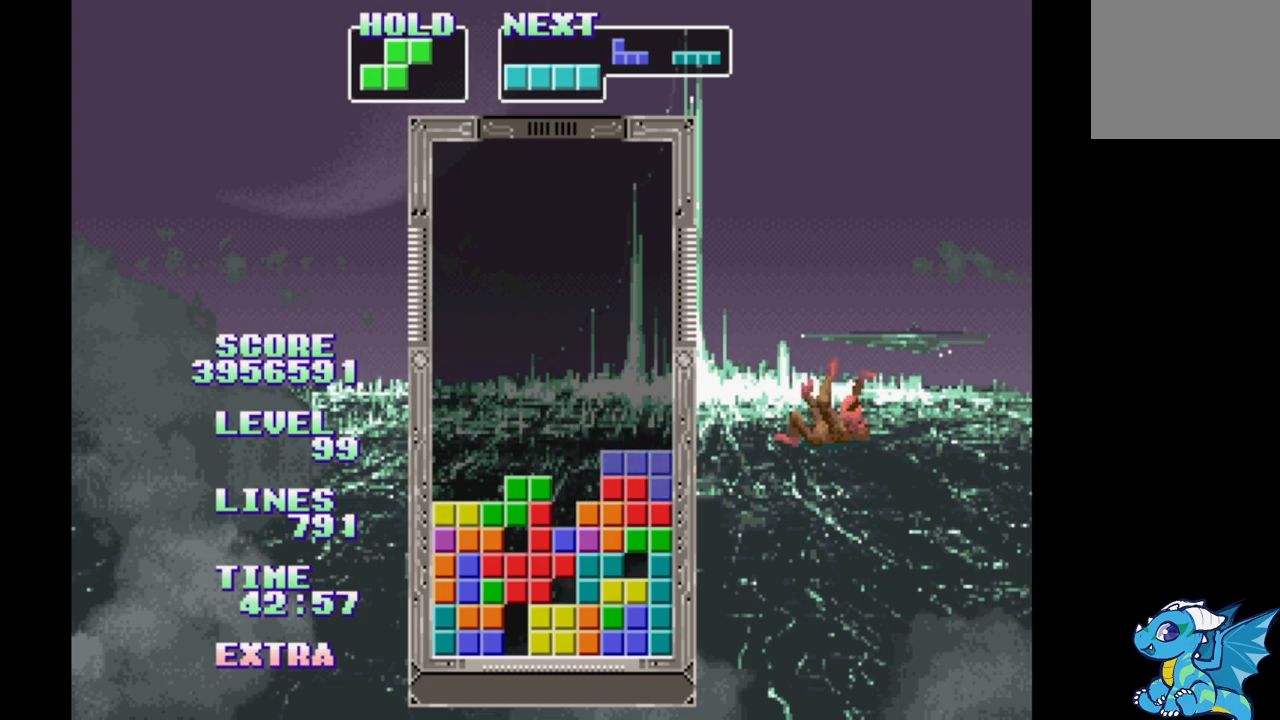
{"buttons": ["DPAD_RIGHT"], "events": []}
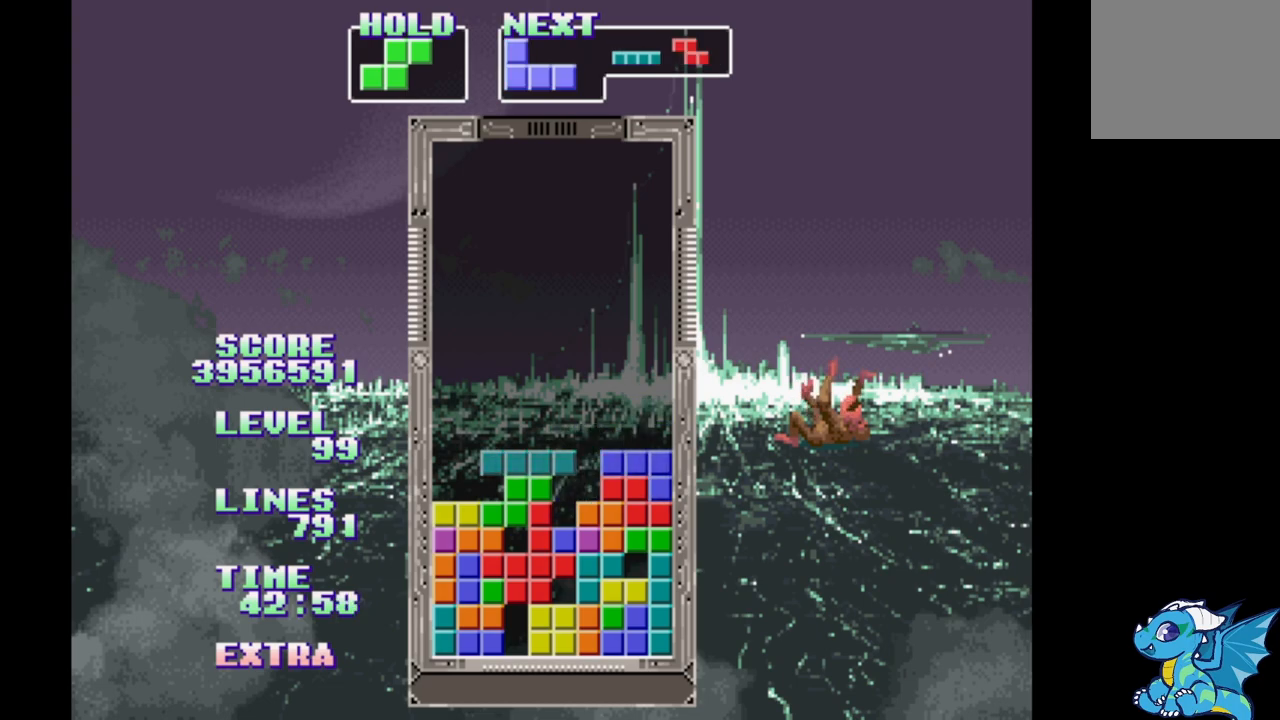
{"buttons": ["DPAD_RIGHT"], "events": []}
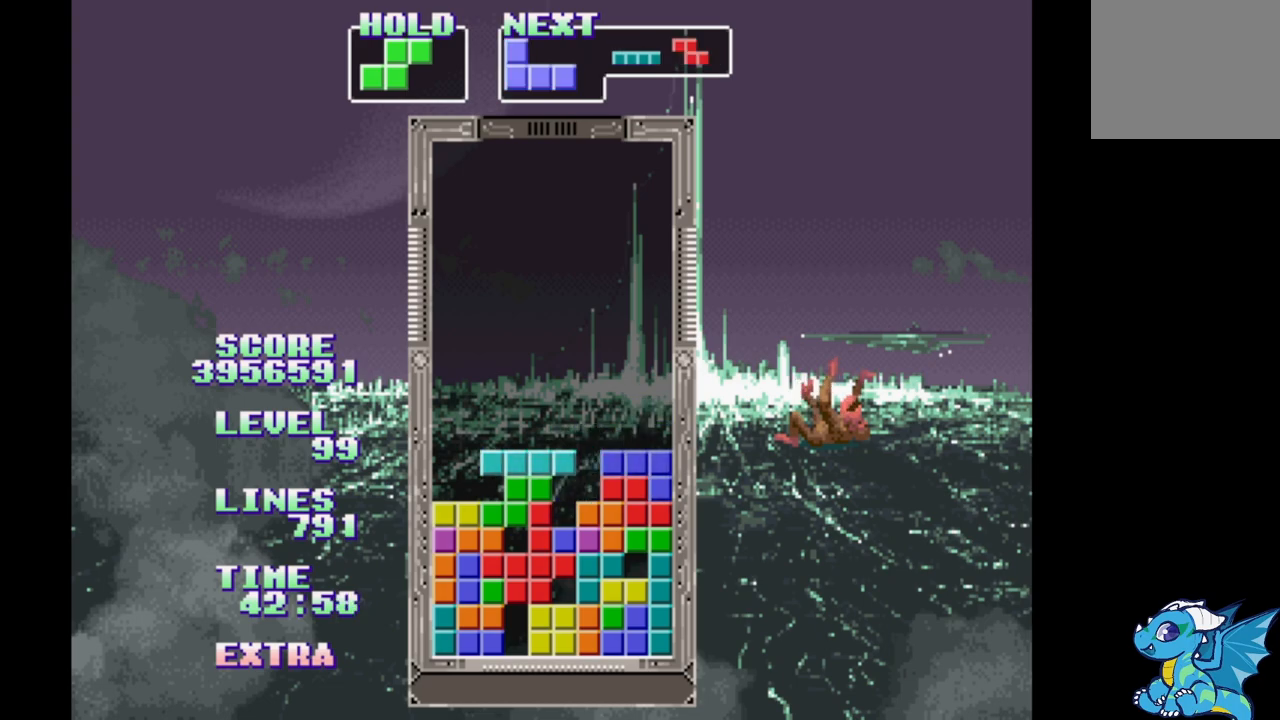
{"buttons": ["DPAD_RIGHT"], "events": []}
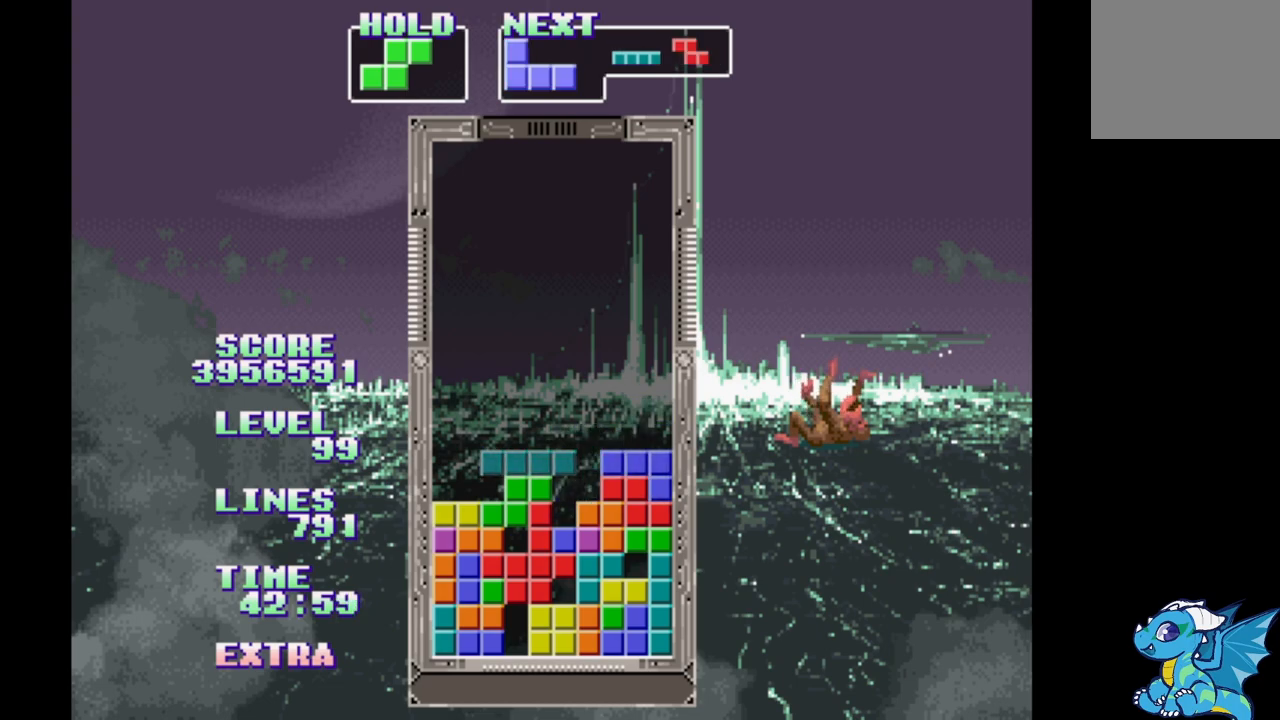
{"buttons": ["DPAD_RIGHT"], "events": []}
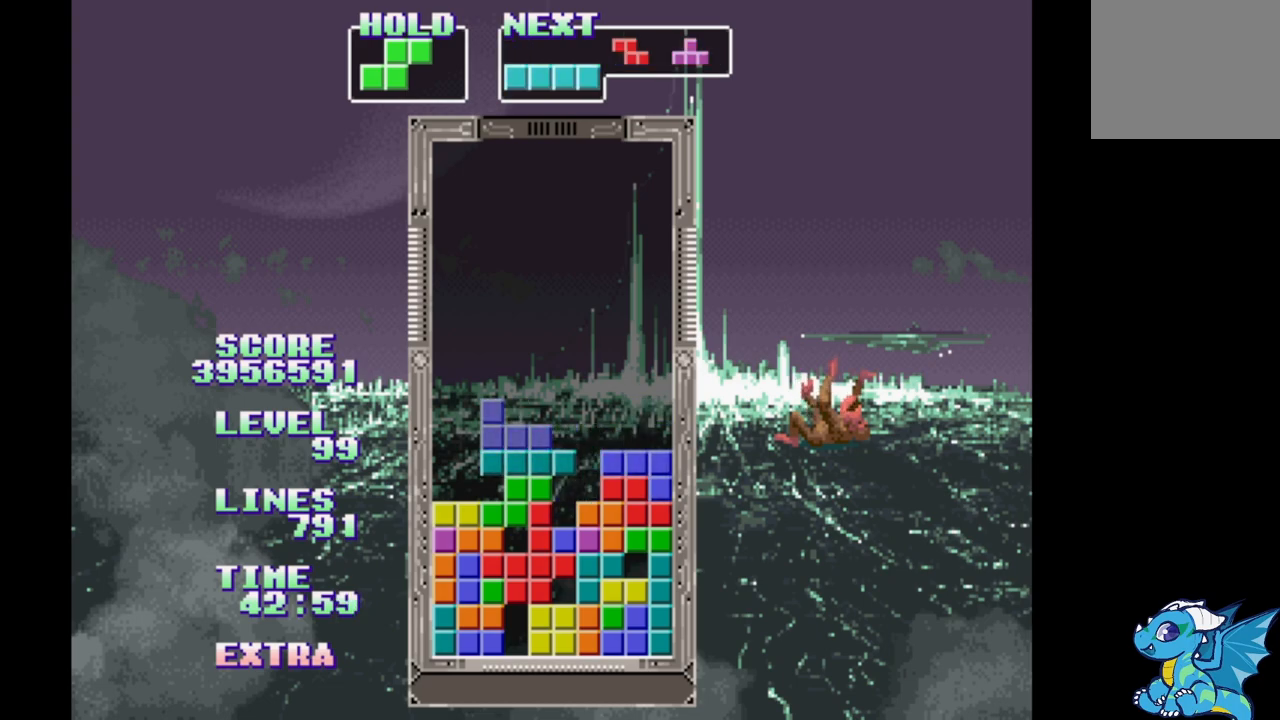
{"buttons": ["DPAD_RIGHT"], "events": []}
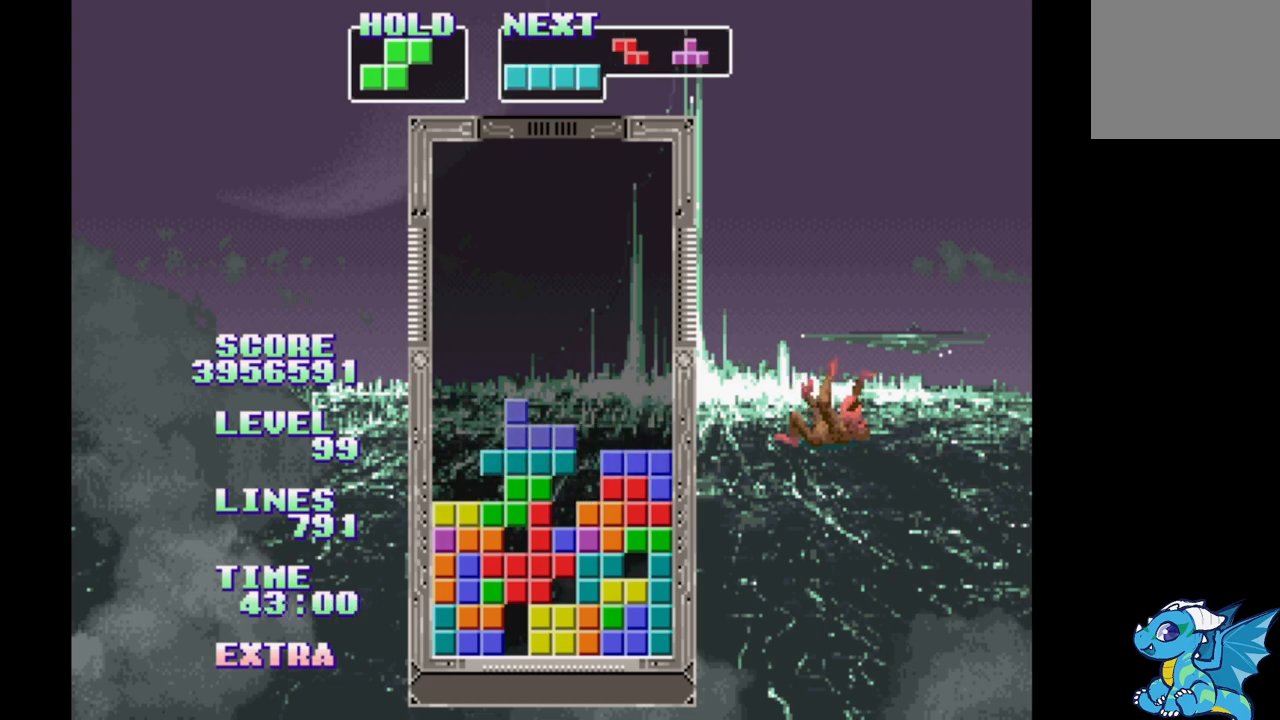
{"buttons": ["DPAD_RIGHT"], "events": [[17, "B", "down"], [117, "B", "up"]]}
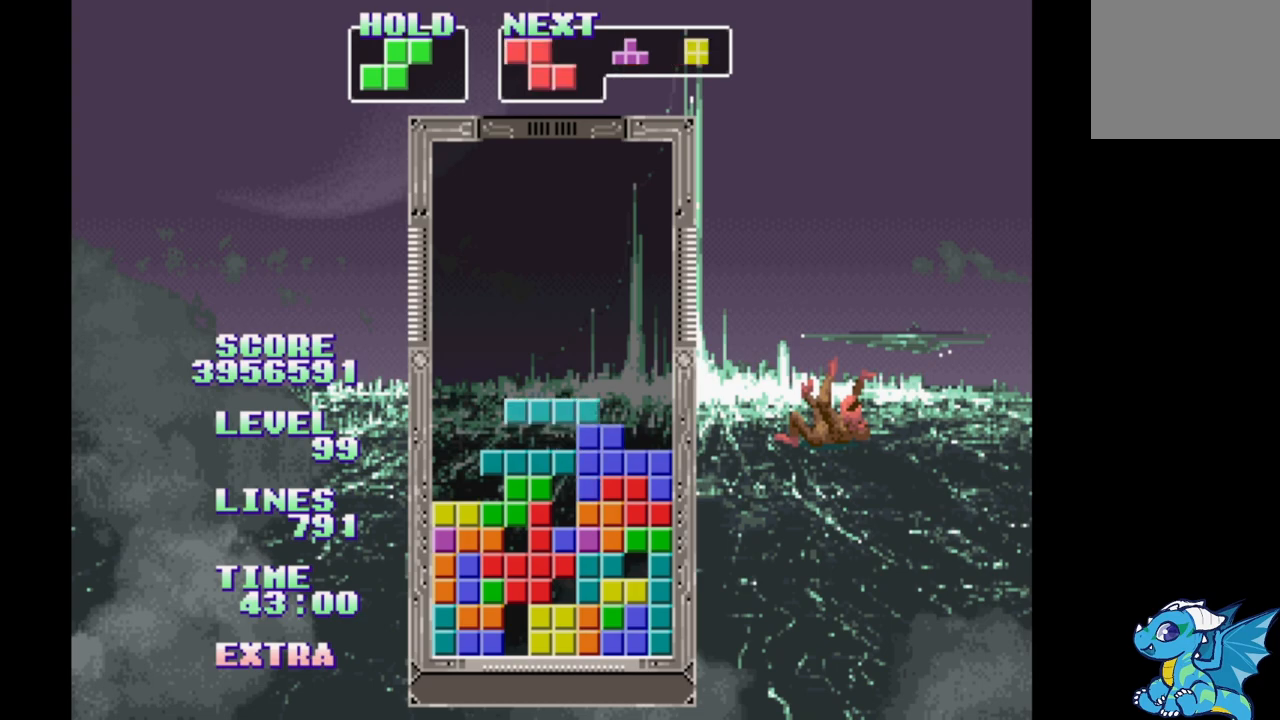
{"buttons": ["DPAD_RIGHT"], "events": []}
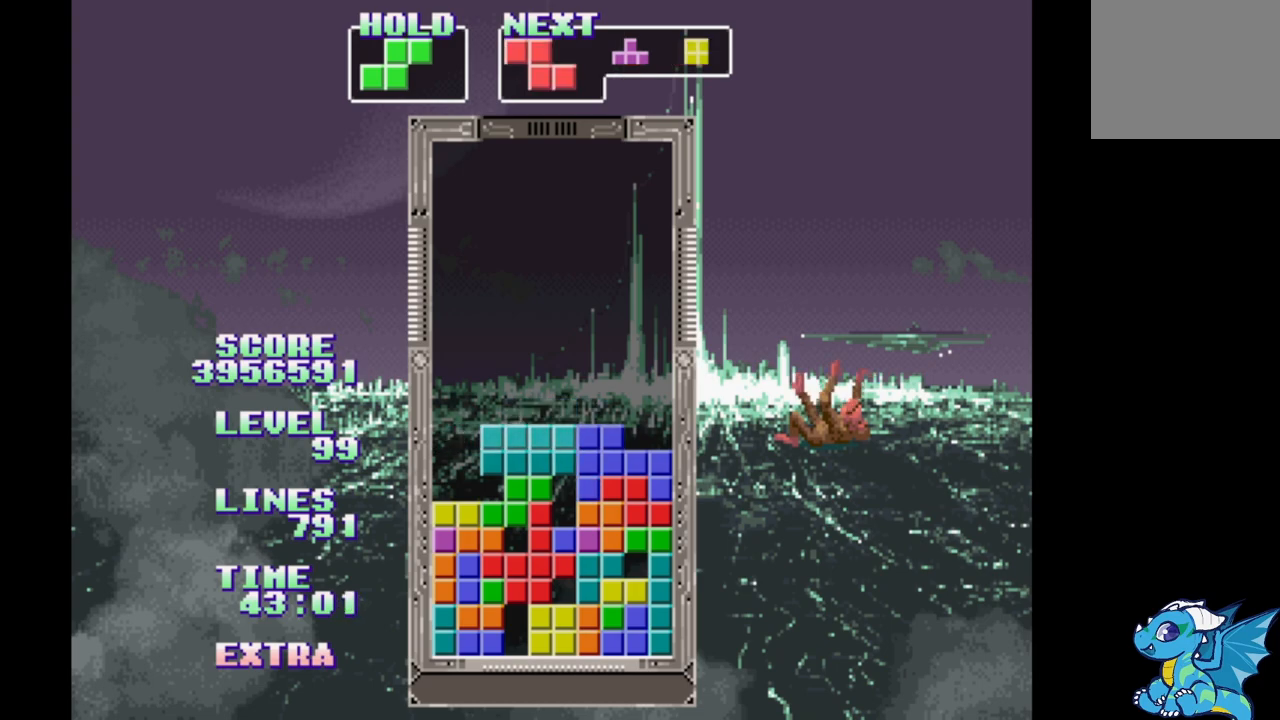
{"buttons": ["DPAD_RIGHT"], "events": []}